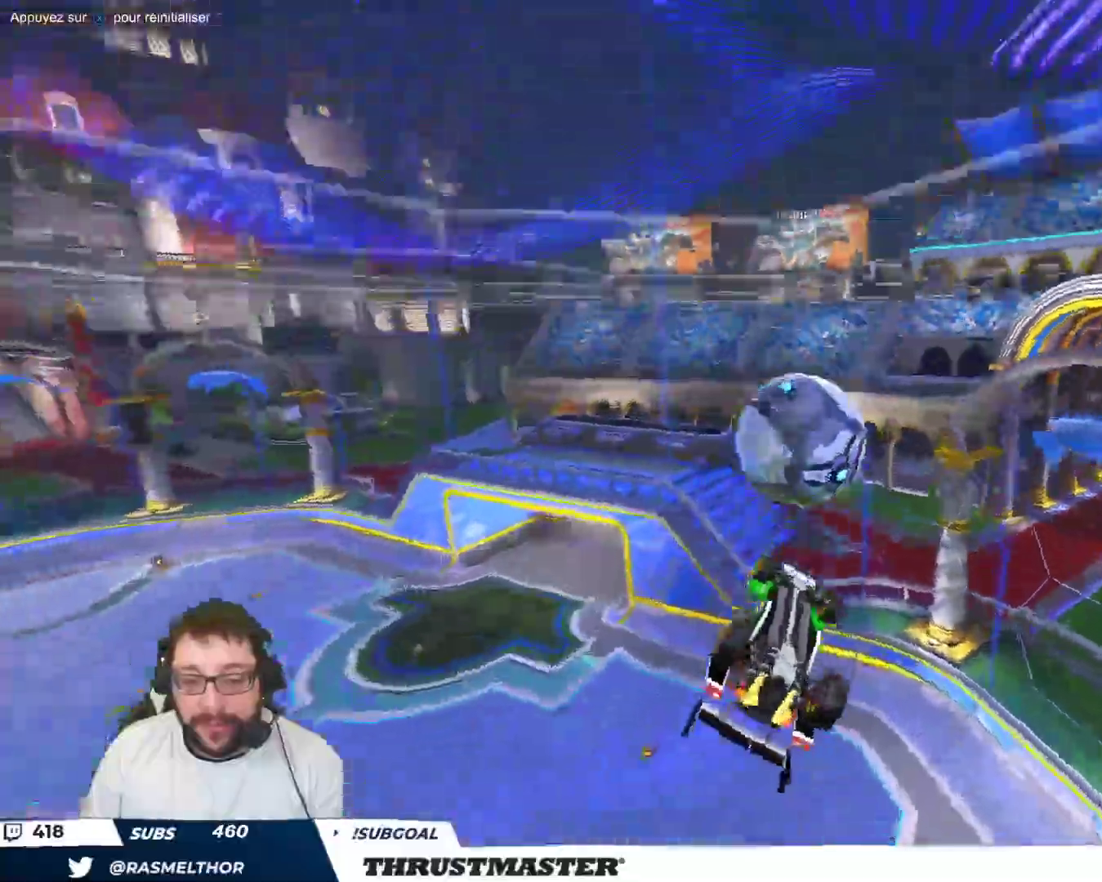
Gameplay with a controller (Xbox layout); each line is a JSON object with the inputs held at the frame after it. "events" lists button and stick changes between this image and that frame as [ms after this image, input, new state], when the widget could be followed in between. Not read: L2 L3 R2 R3 right_stick.
{"buttons": [], "left_stick": "up", "events": [[33, "left_stick", "down-right"], [317, "left_stick", "center"], [400, "left_stick", "up"]]}
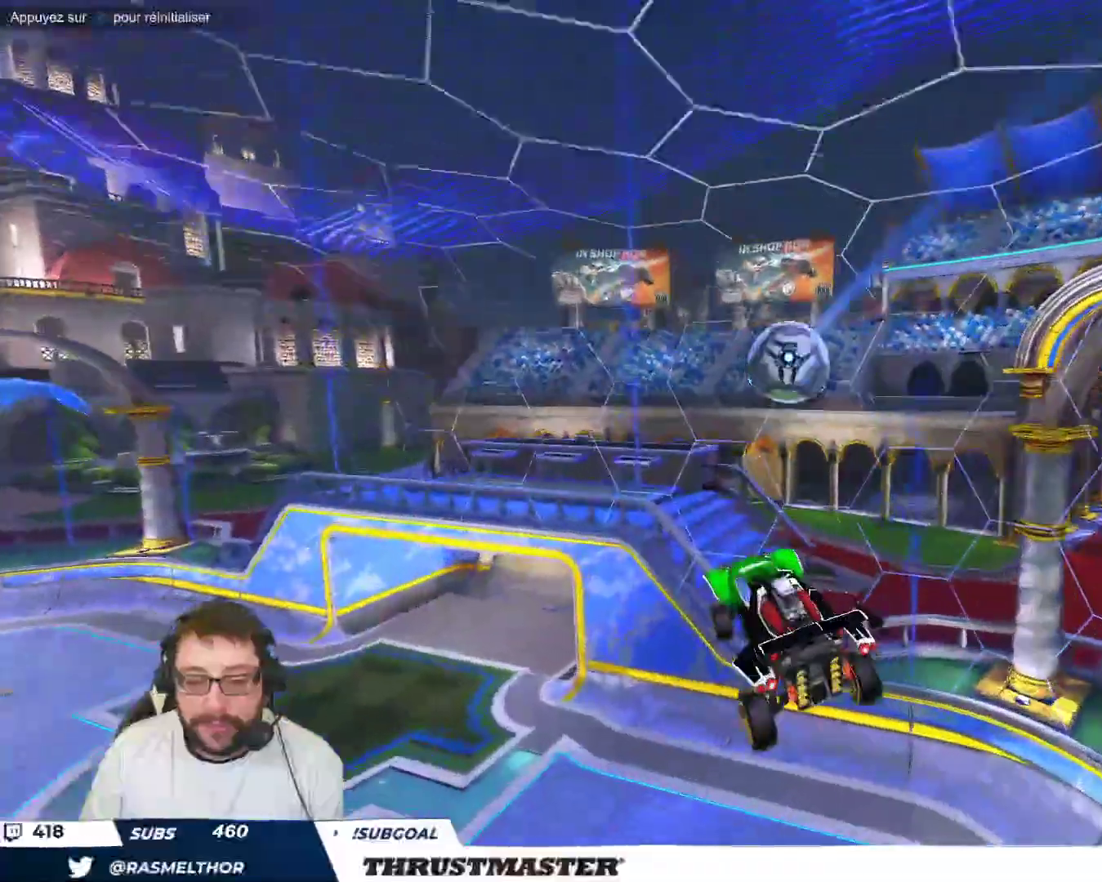
{"buttons": ["B"], "left_stick": "down", "events": [[167, "A", "down"], [167, "B", "down"], [200, "left_stick", "right"], [267, "left_stick", "down"], [467, "A", "up"]]}
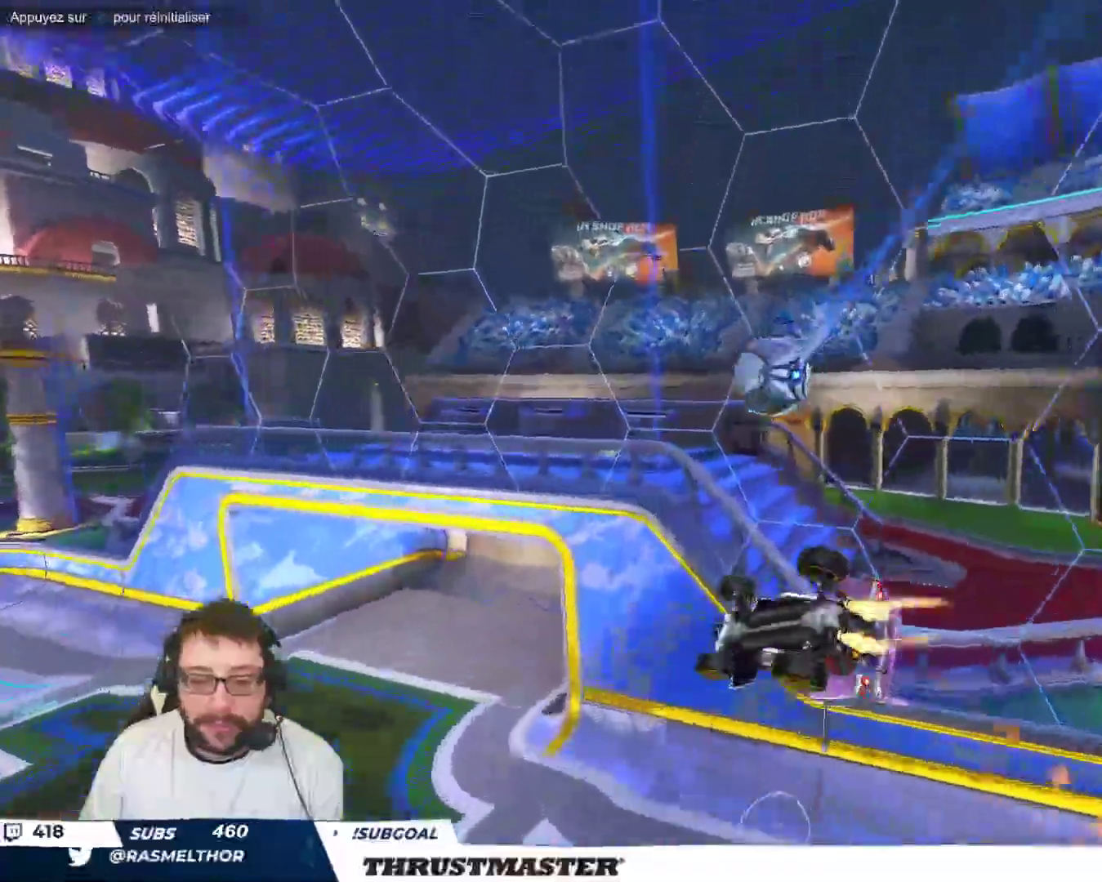
{"buttons": ["B"], "left_stick": "center", "events": [[283, "left_stick", "center"]]}
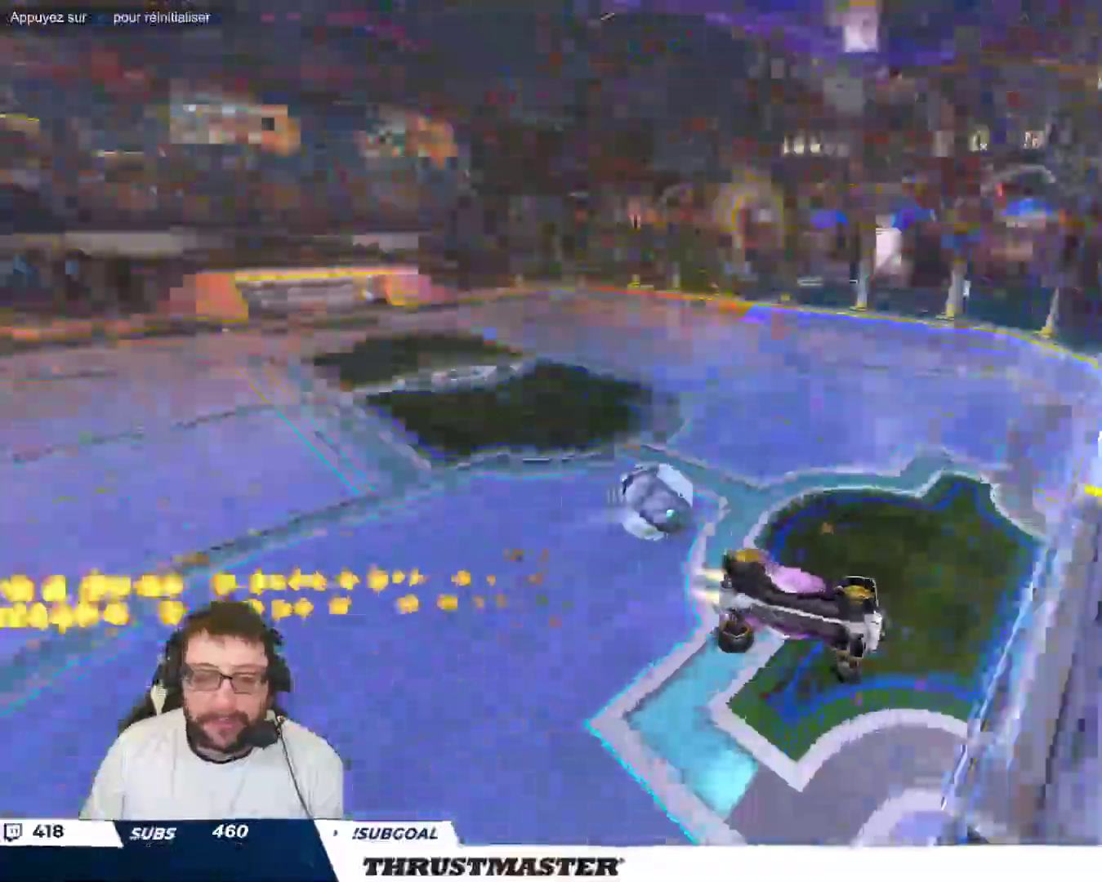
{"buttons": [], "left_stick": "down", "events": [[50, "B", "up"], [167, "A", "down"], [183, "B", "down"], [183, "left_stick", "down"], [333, "A", "up"], [333, "B", "up"], [383, "left_stick", "down-right"], [483, "left_stick", "down"]]}
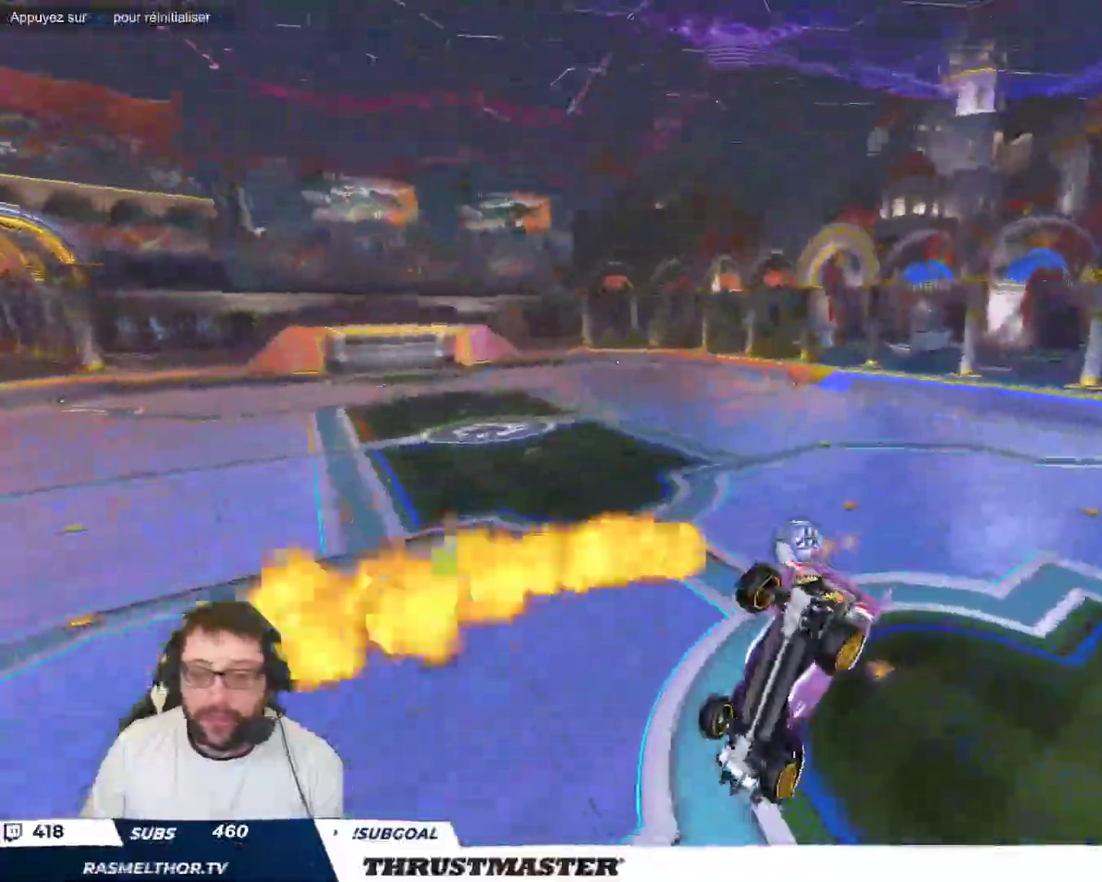
{"buttons": ["B"], "left_stick": "center", "events": [[217, "left_stick", "left"], [267, "left_stick", "center"], [433, "B", "down"]]}
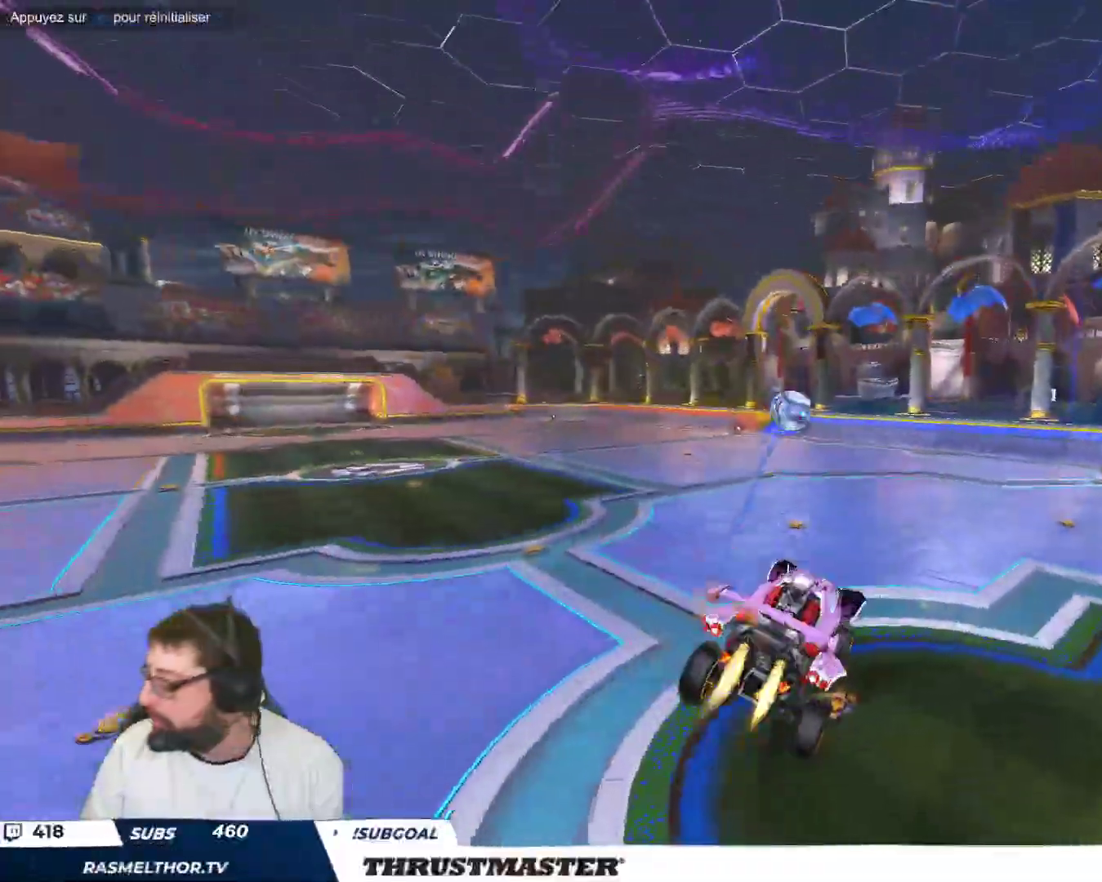
{"buttons": ["B"], "left_stick": "right", "events": [[167, "left_stick", "up-left"], [250, "left_stick", "center"], [467, "left_stick", "right"]]}
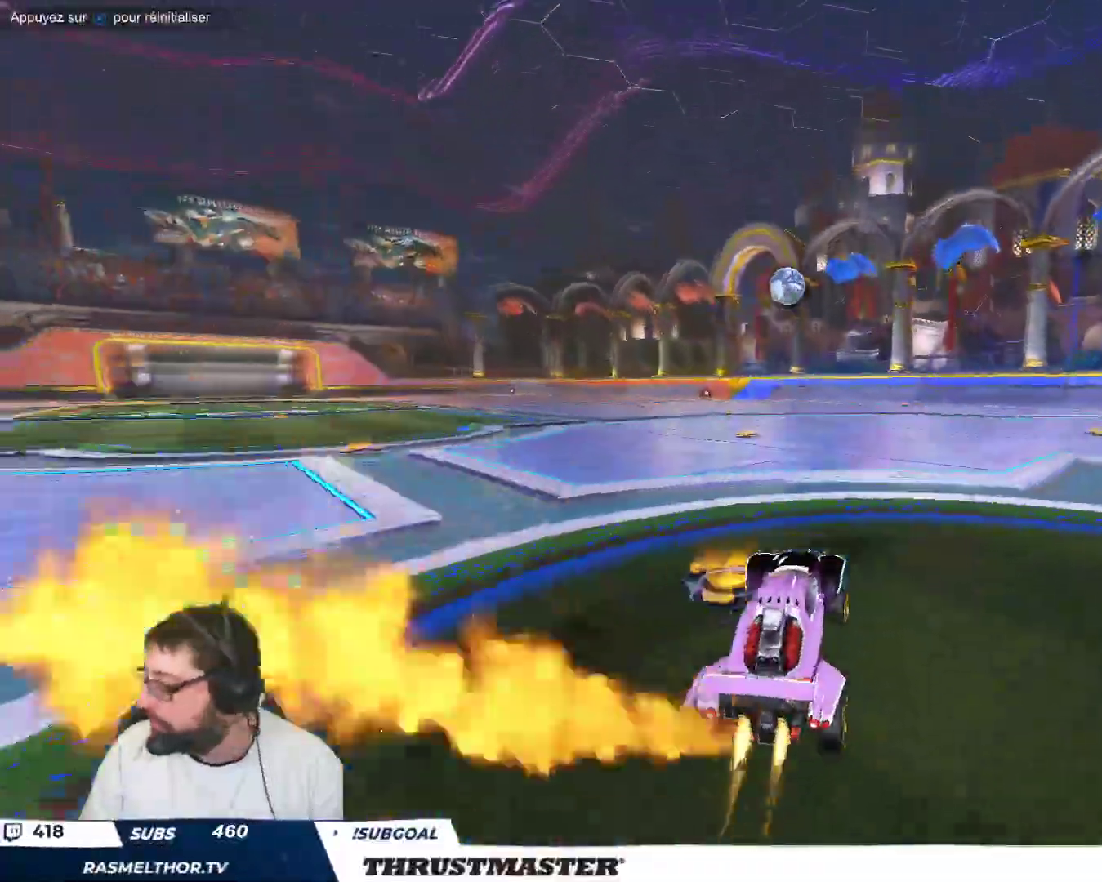
{"buttons": ["B", "Y"], "left_stick": "right", "events": [[117, "left_stick", "center"], [167, "left_stick", "left"], [200, "A", "down"], [267, "left_stick", "right"], [283, "A", "up"], [317, "A", "down"], [417, "A", "up"], [483, "Y", "down"]]}
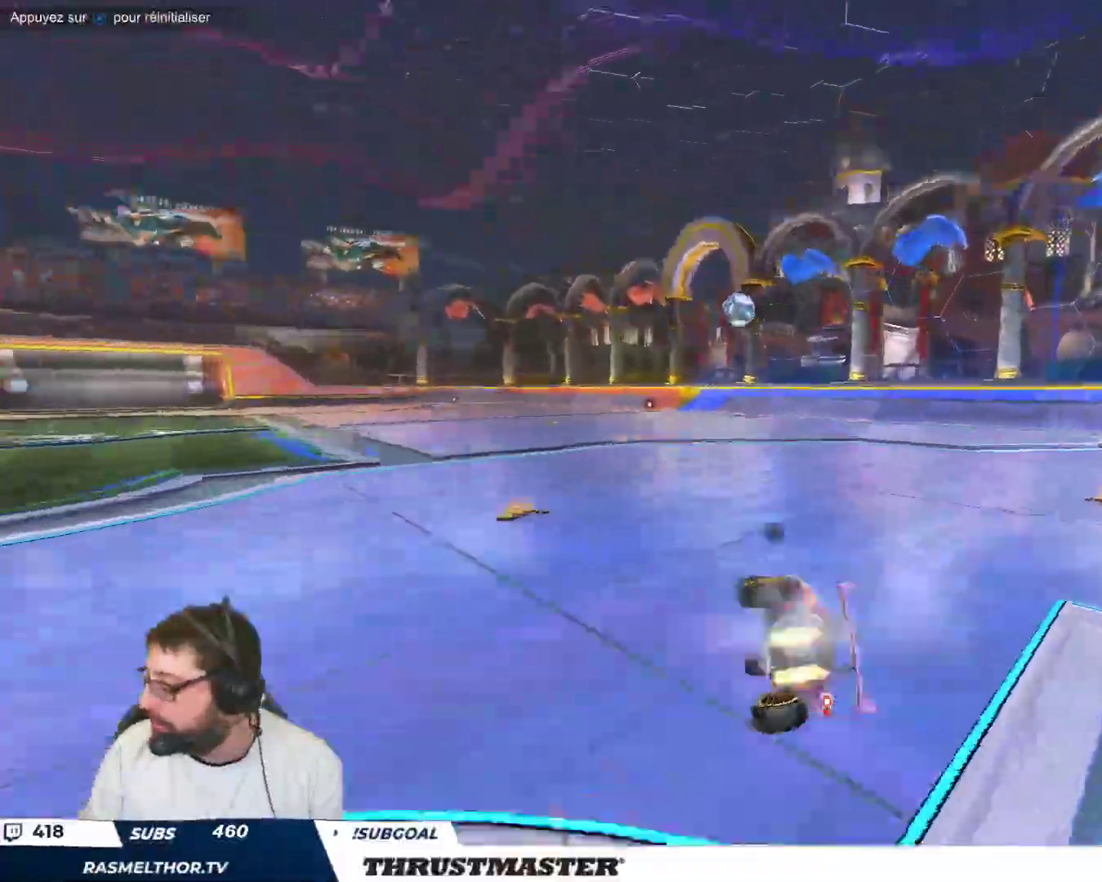
{"buttons": [], "left_stick": "right", "events": [[100, "Y", "up"], [117, "B", "up"], [167, "B", "down"], [200, "Y", "down"], [333, "B", "up"], [333, "Y", "up"]]}
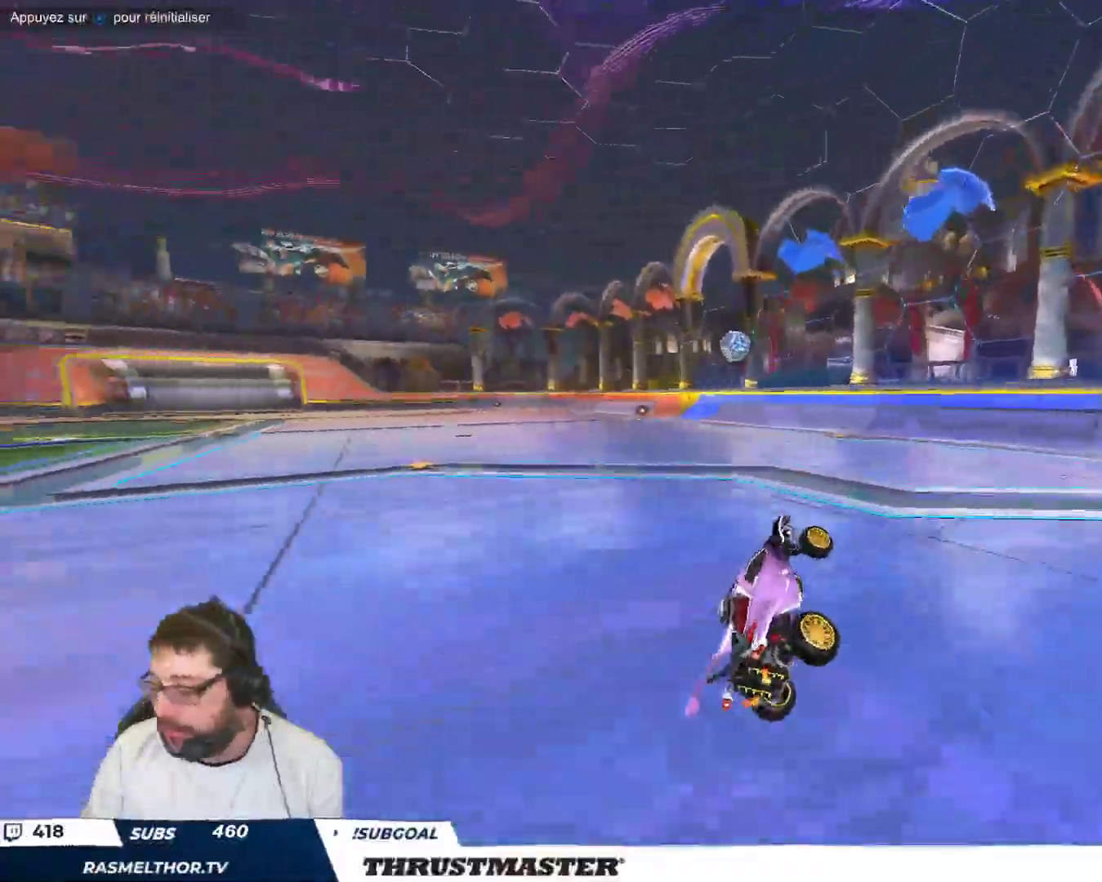
{"buttons": [], "left_stick": "up-left", "events": [[33, "left_stick", "center"], [300, "left_stick", "up-left"], [433, "left_stick", "center"], [500, "left_stick", "up-left"]]}
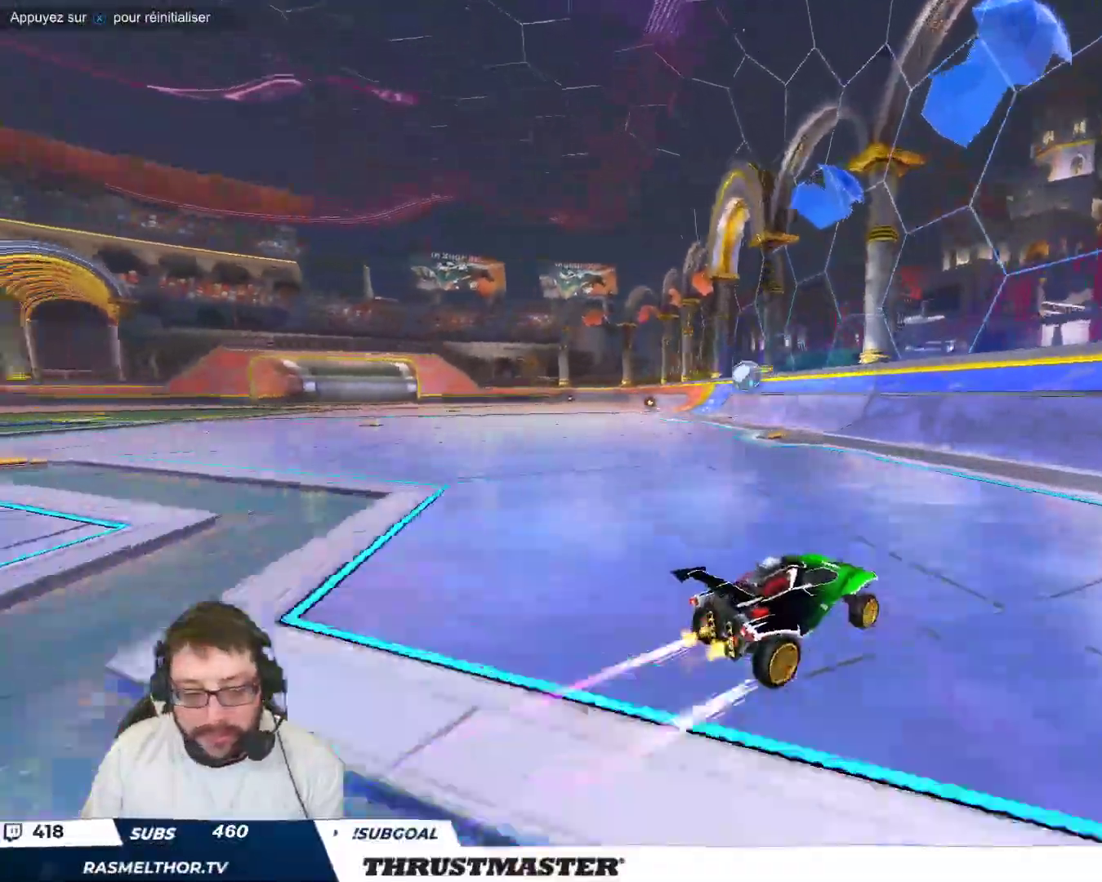
{"buttons": ["B"], "left_stick": "up-left", "events": [[100, "B", "down"], [117, "Y", "down"], [267, "Y", "up"]]}
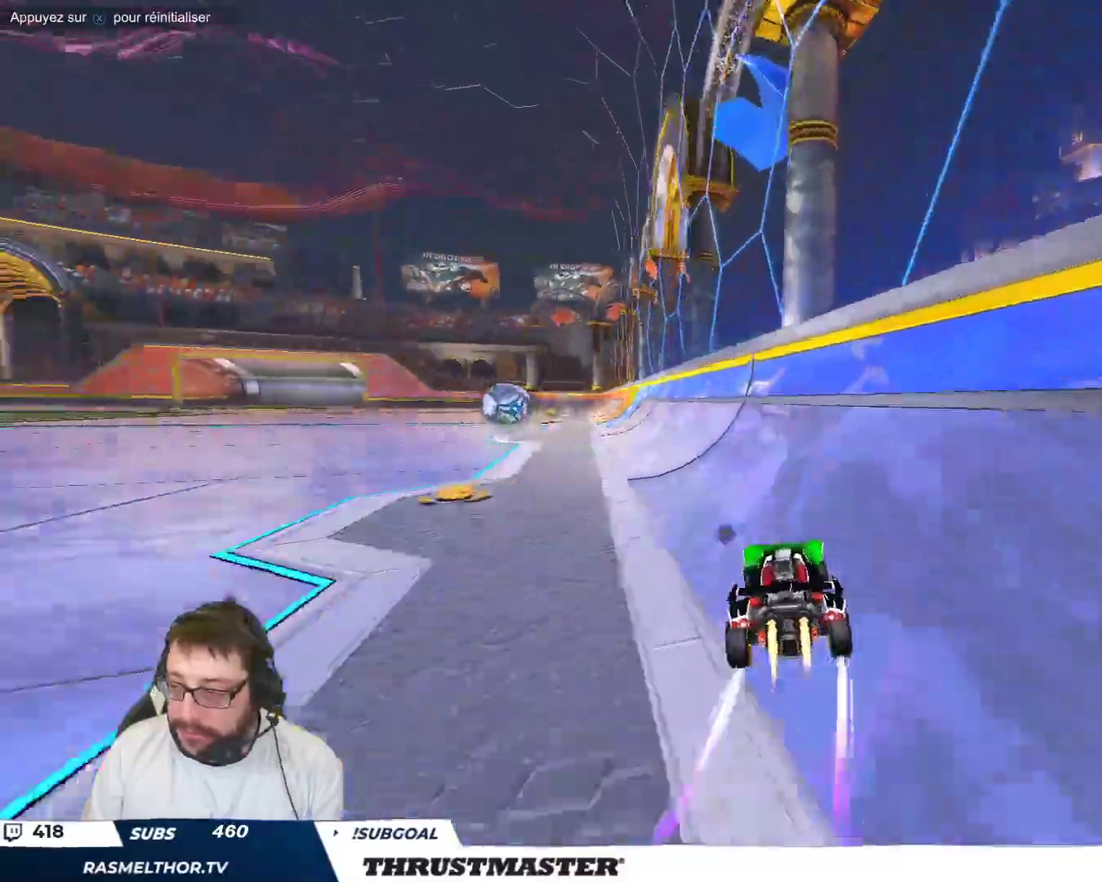
{"buttons": [], "left_stick": "up-left", "events": [[17, "Y", "down"], [17, "left_stick", "center"], [67, "B", "up"], [117, "Y", "up"], [450, "left_stick", "up-left"]]}
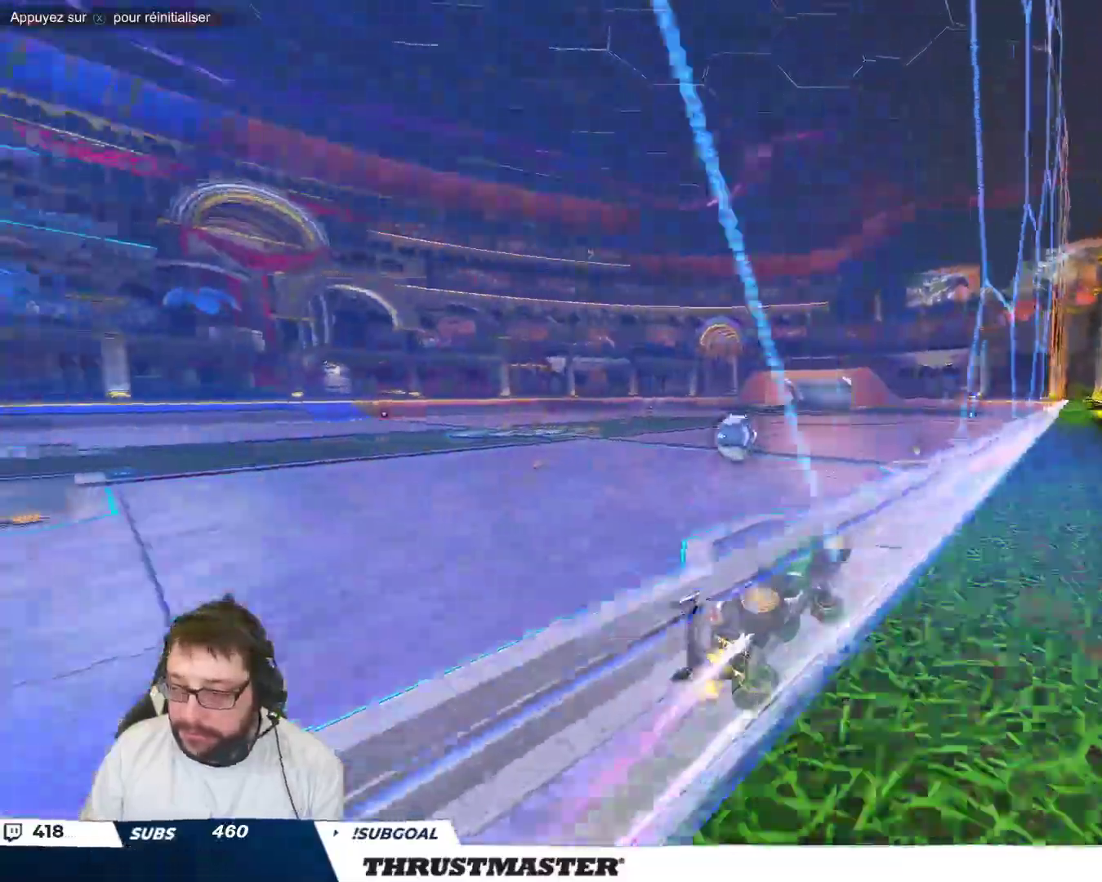
{"buttons": [], "left_stick": "up-left", "events": []}
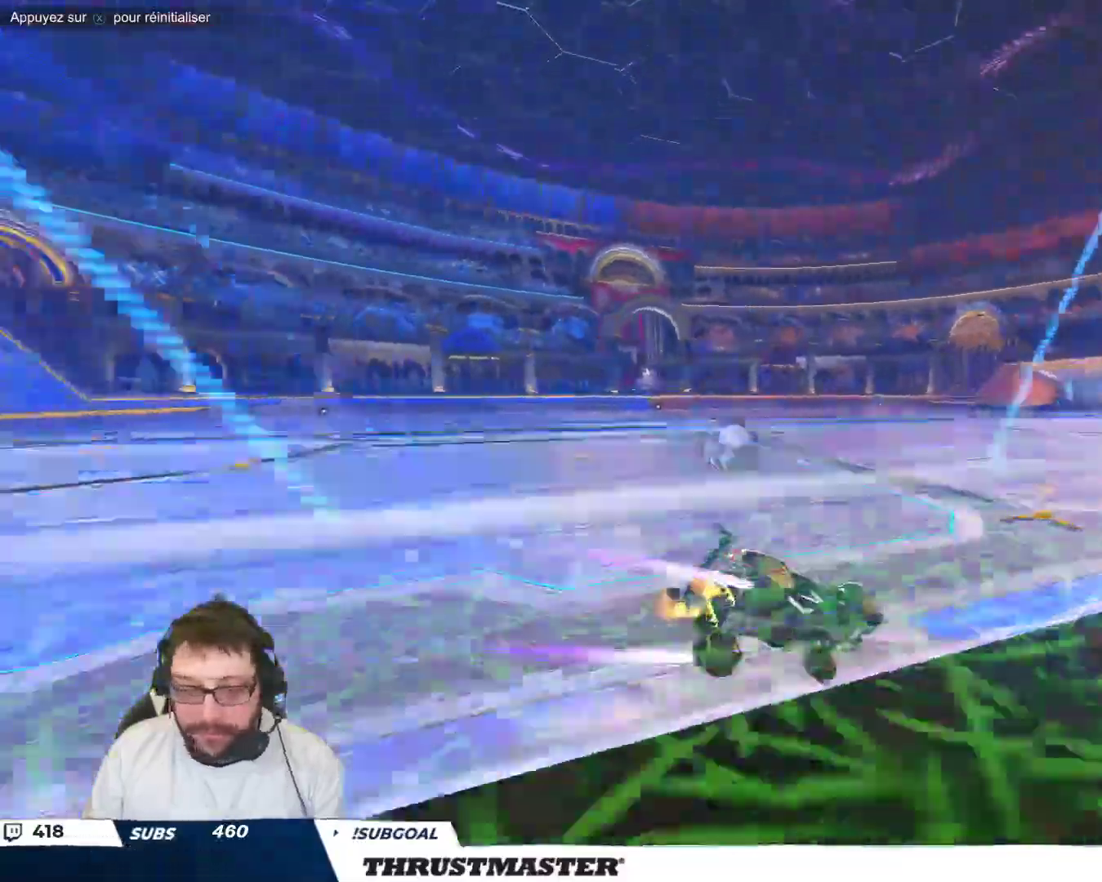
{"buttons": [], "left_stick": "up-left", "events": []}
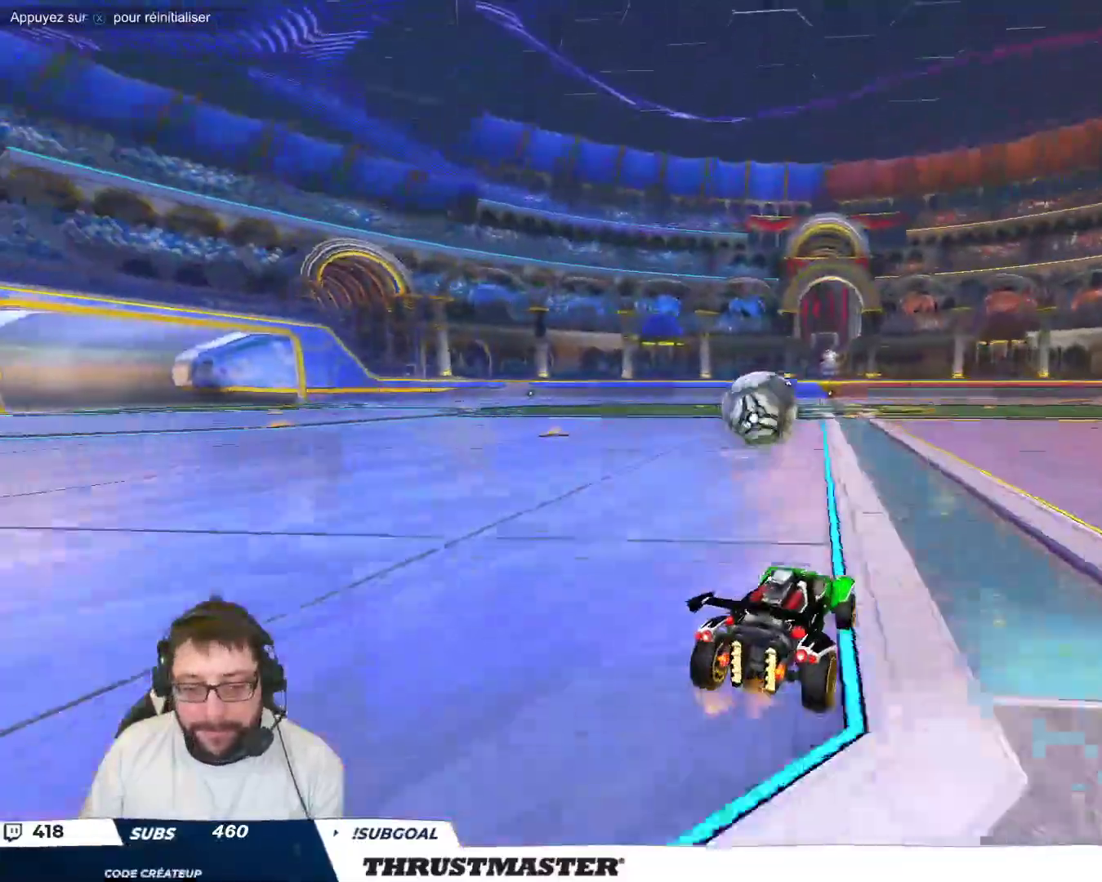
{"buttons": [], "left_stick": "center", "events": [[17, "left_stick", "center"], [250, "left_stick", "up-left"], [383, "A", "down"], [383, "left_stick", "center"], [450, "A", "up"]]}
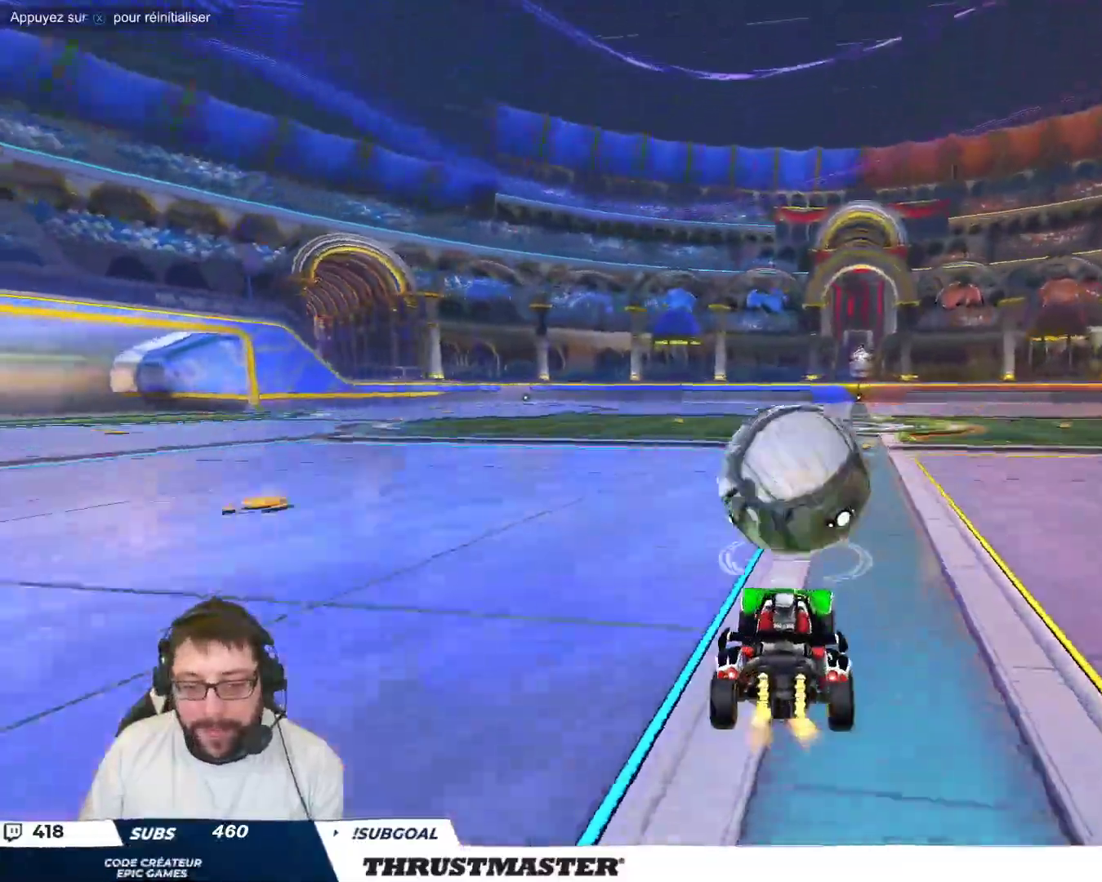
{"buttons": ["Y"], "left_stick": "right", "events": [[33, "left_stick", "up"], [100, "A", "down"], [117, "left_stick", "right"], [167, "A", "up"], [183, "left_stick", "down"], [250, "B", "down"], [250, "left_stick", "down-right"], [267, "Y", "down"], [400, "Y", "up"], [467, "Y", "down"], [500, "B", "up"], [500, "left_stick", "right"]]}
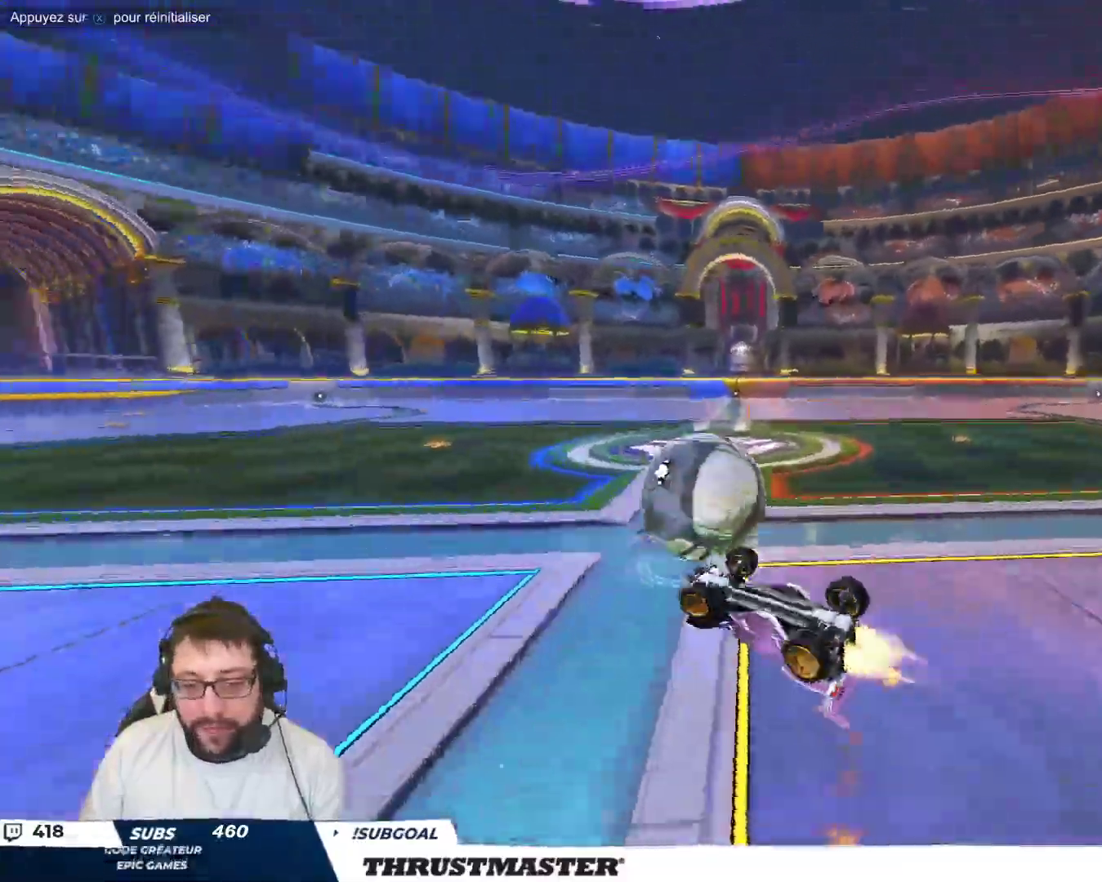
{"buttons": [], "left_stick": "center", "events": [[33, "Y", "up"], [283, "left_stick", "center"]]}
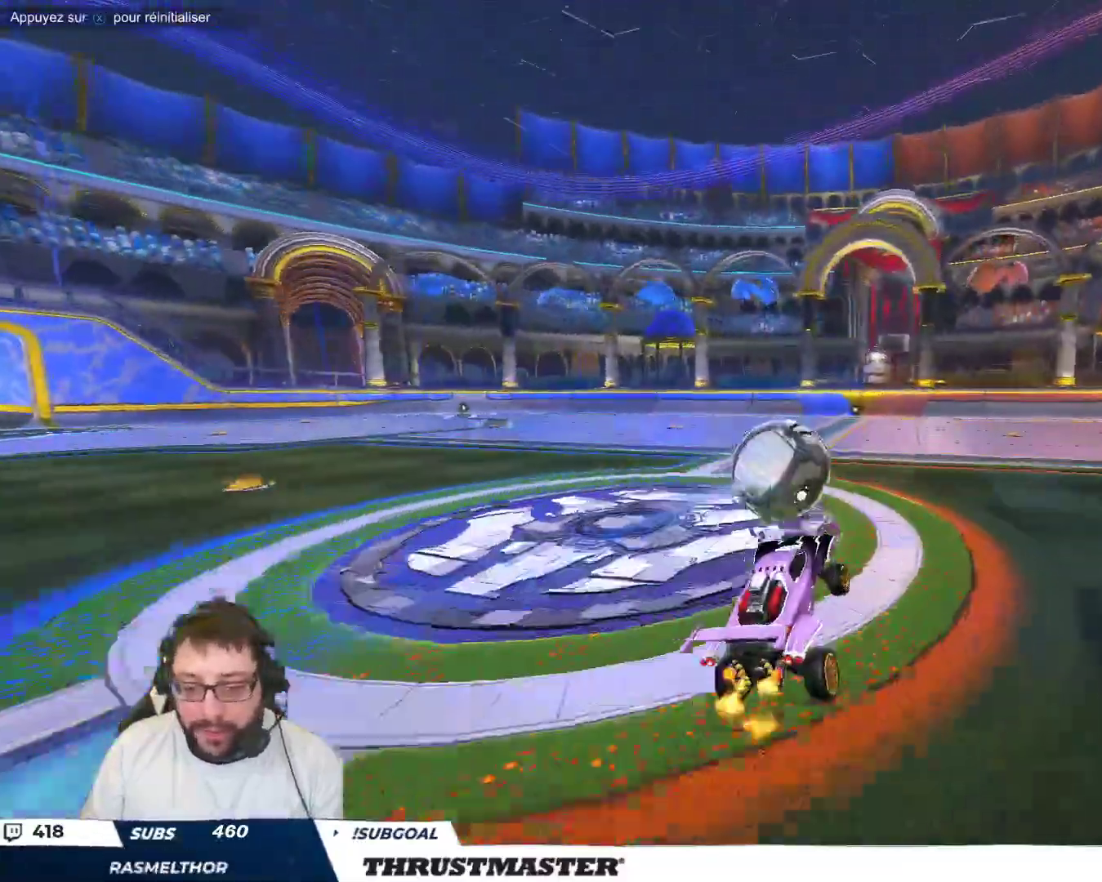
{"buttons": [], "left_stick": "right", "events": [[250, "left_stick", "left"], [400, "A", "down"], [450, "A", "up"], [467, "left_stick", "right"]]}
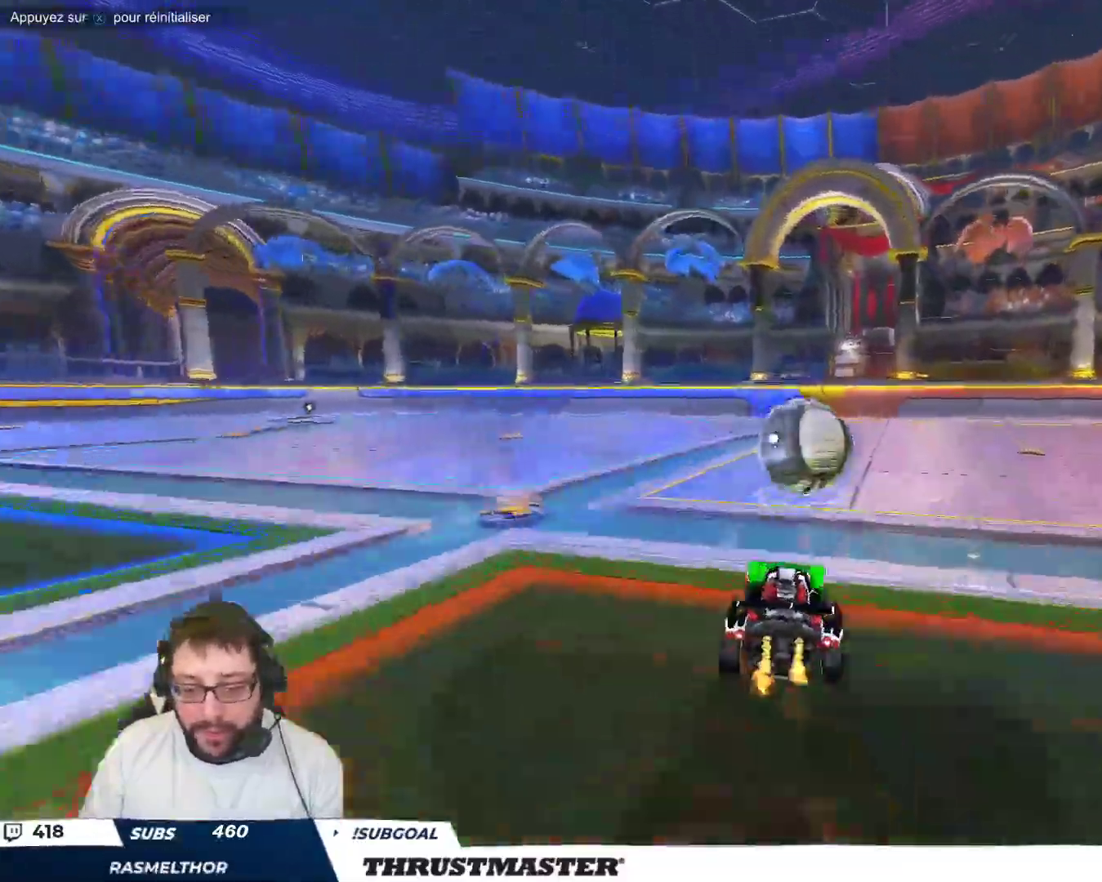
{"buttons": [], "left_stick": "right", "events": [[17, "A", "down"], [83, "A", "up"], [367, "Y", "down"], [433, "Y", "up"]]}
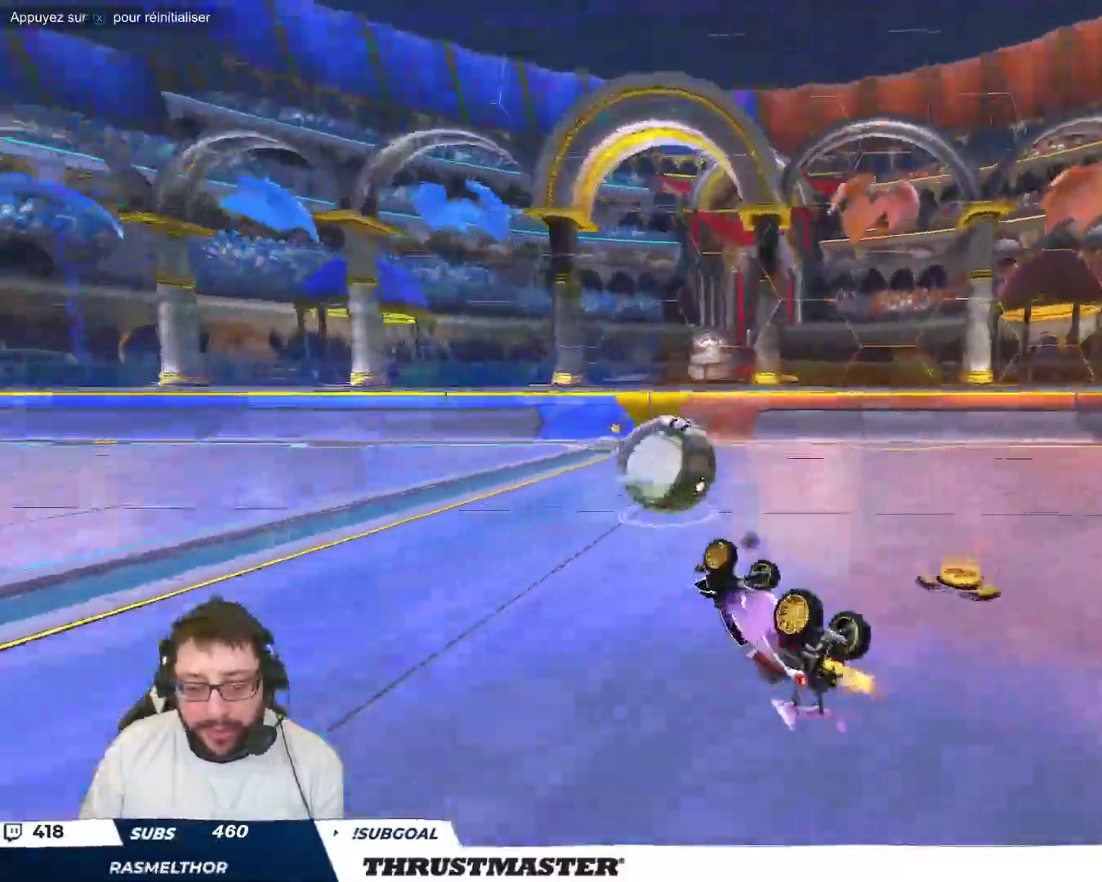
{"buttons": [], "left_stick": "center", "events": [[233, "Y", "down"], [300, "Y", "up"], [300, "left_stick", "center"]]}
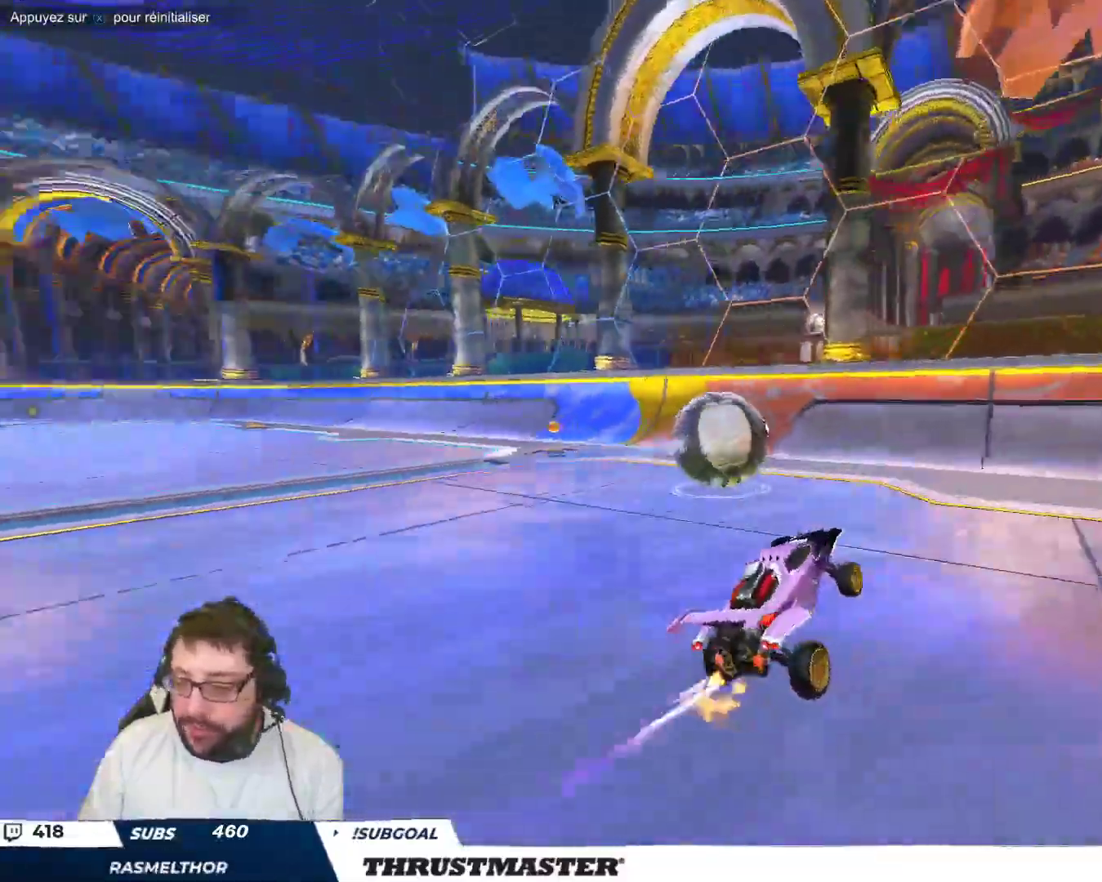
{"buttons": [], "left_stick": "left", "events": [[267, "left_stick", "down-left"], [433, "left_stick", "left"]]}
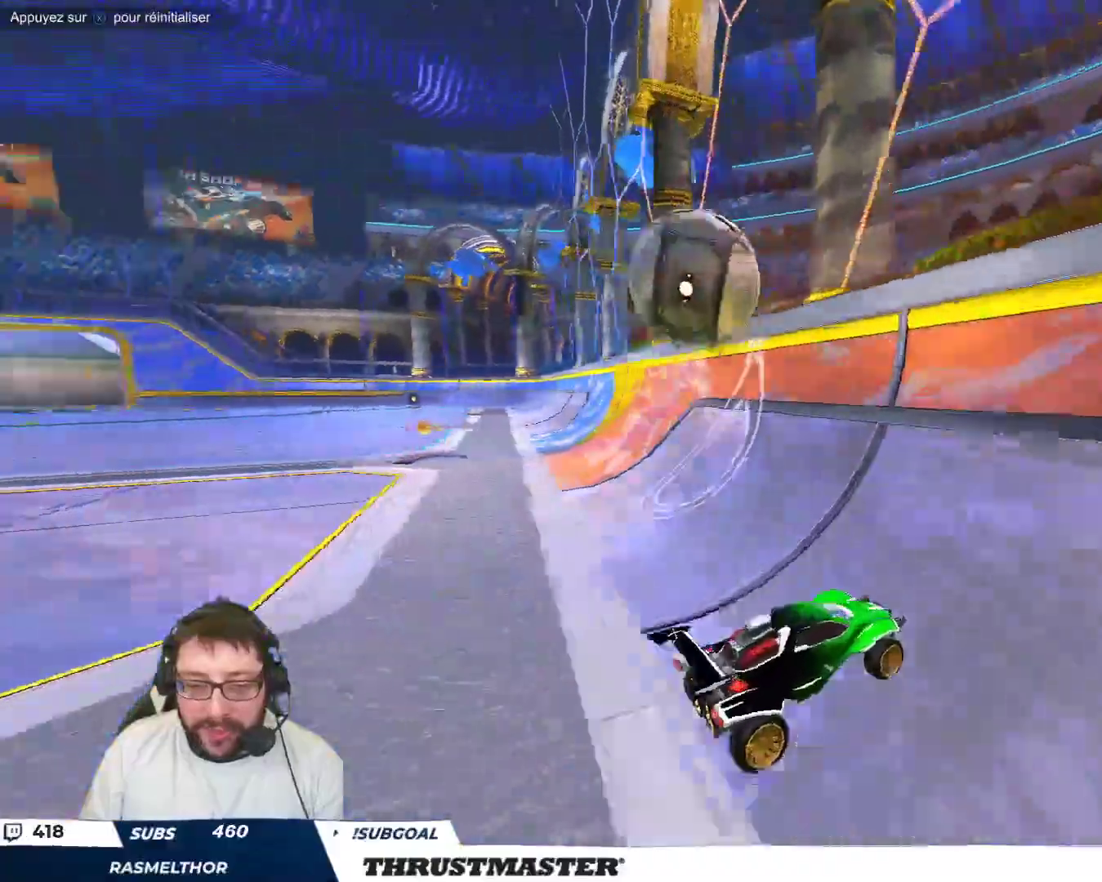
{"buttons": [], "left_stick": "up-left", "events": [[83, "left_stick", "center"], [267, "left_stick", "up-left"]]}
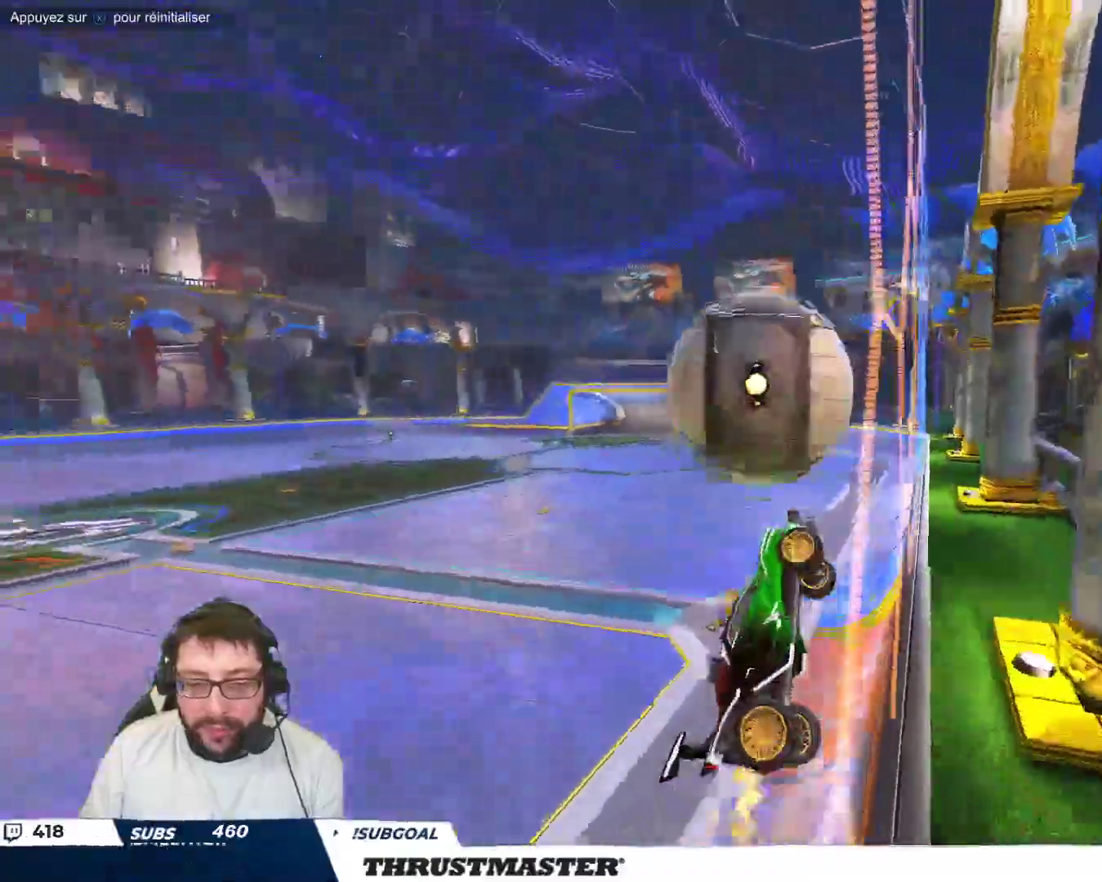
{"buttons": ["B"], "left_stick": "down-right", "events": [[67, "B", "down"], [83, "A", "down"], [117, "left_stick", "down-left"], [217, "left_stick", "down-right"], [267, "A", "up"], [267, "left_stick", "right"], [383, "left_stick", "down"], [483, "left_stick", "down-right"]]}
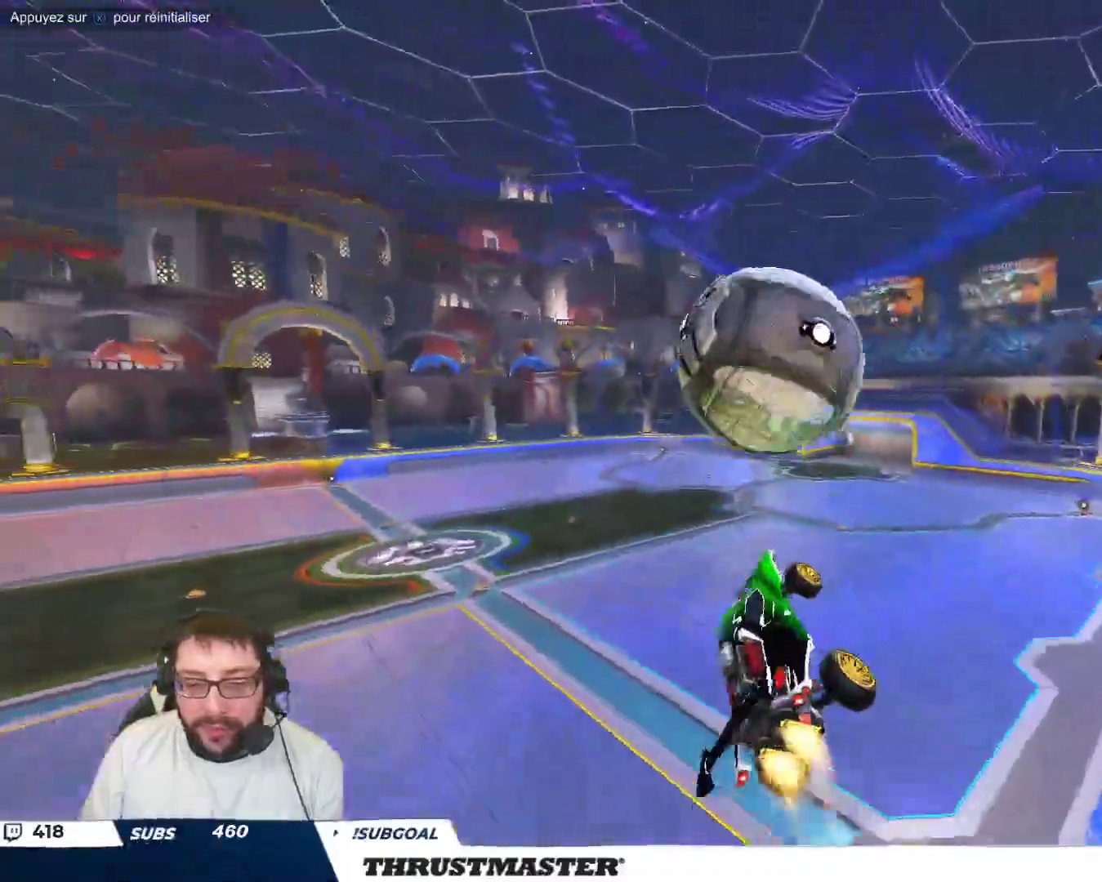
{"buttons": ["B"], "left_stick": "down-right", "events": [[200, "B", "up"], [267, "left_stick", "right"], [433, "left_stick", "down-right"], [467, "B", "down"]]}
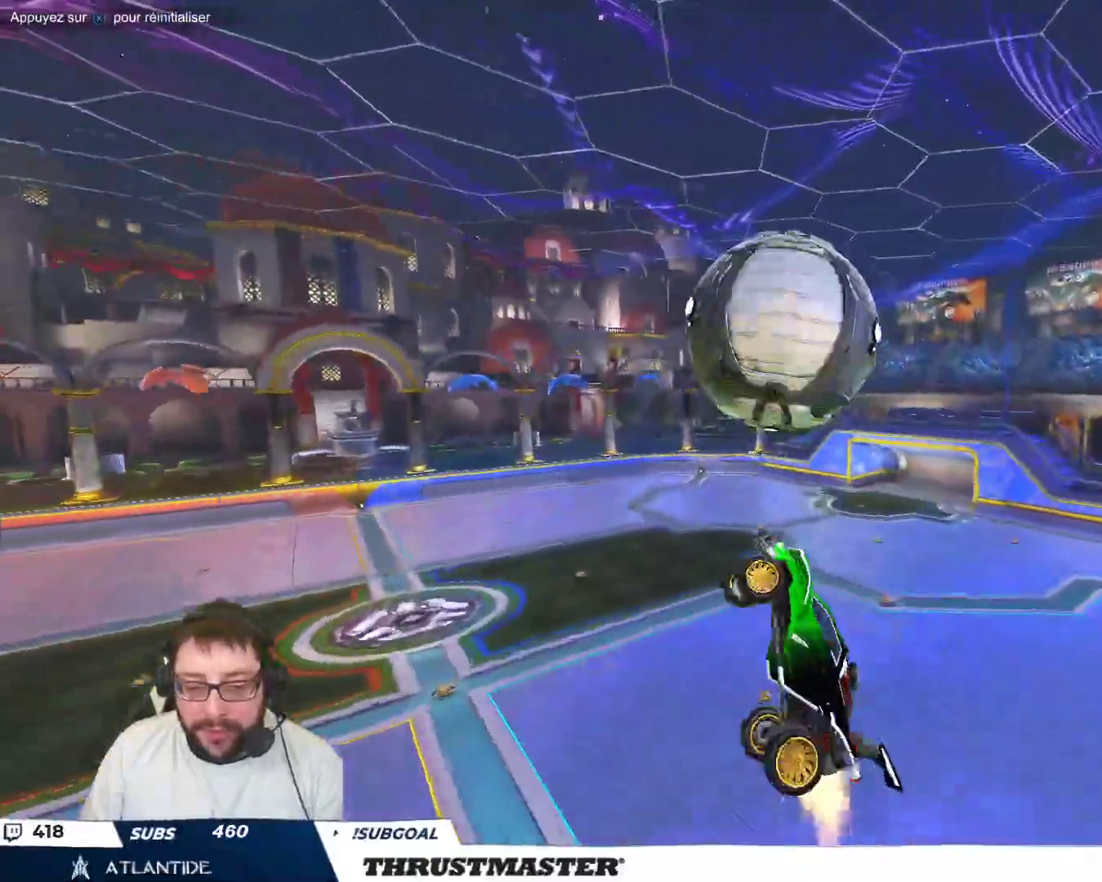
{"buttons": [], "left_stick": "right", "events": [[83, "B", "up"], [217, "B", "down"], [300, "B", "up"], [367, "B", "down"], [400, "left_stick", "right"], [450, "B", "up"]]}
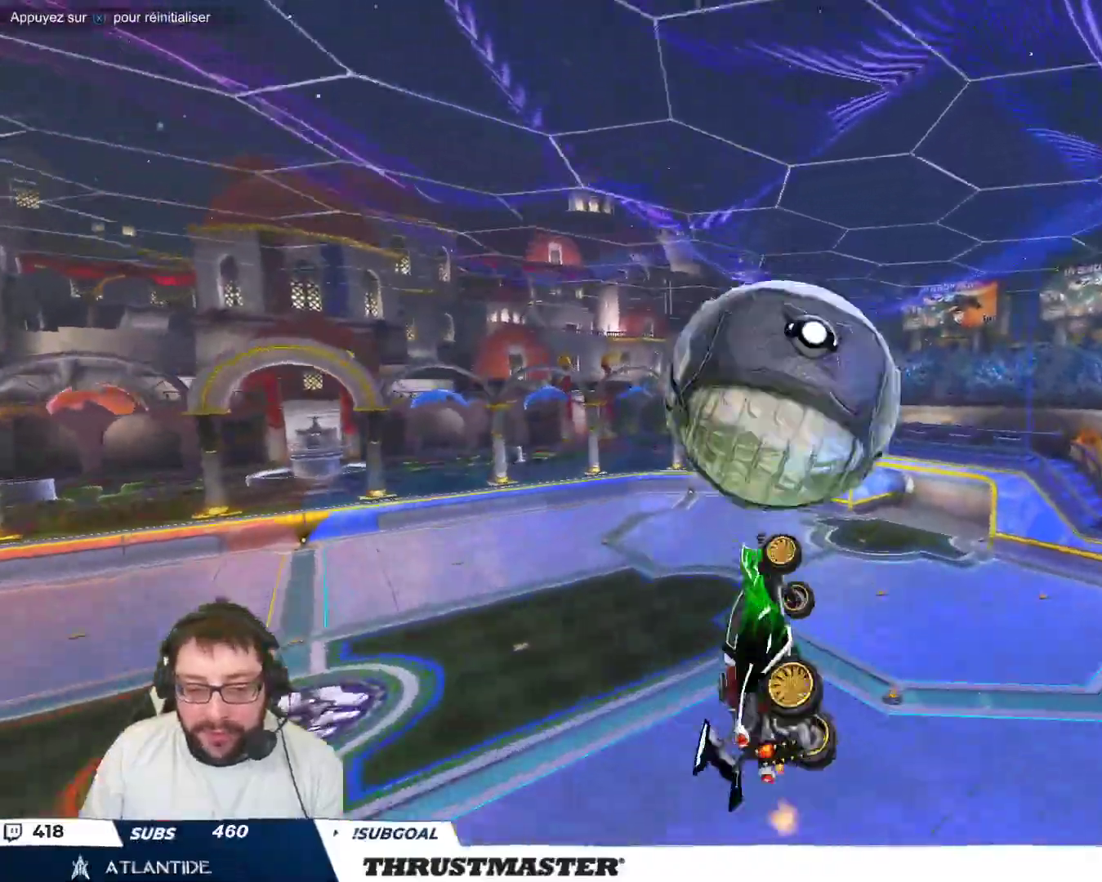
{"buttons": ["B"], "left_stick": "down-right", "events": [[50, "left_stick", "down"], [267, "left_stick", "right"], [383, "B", "down"], [500, "left_stick", "down-right"]]}
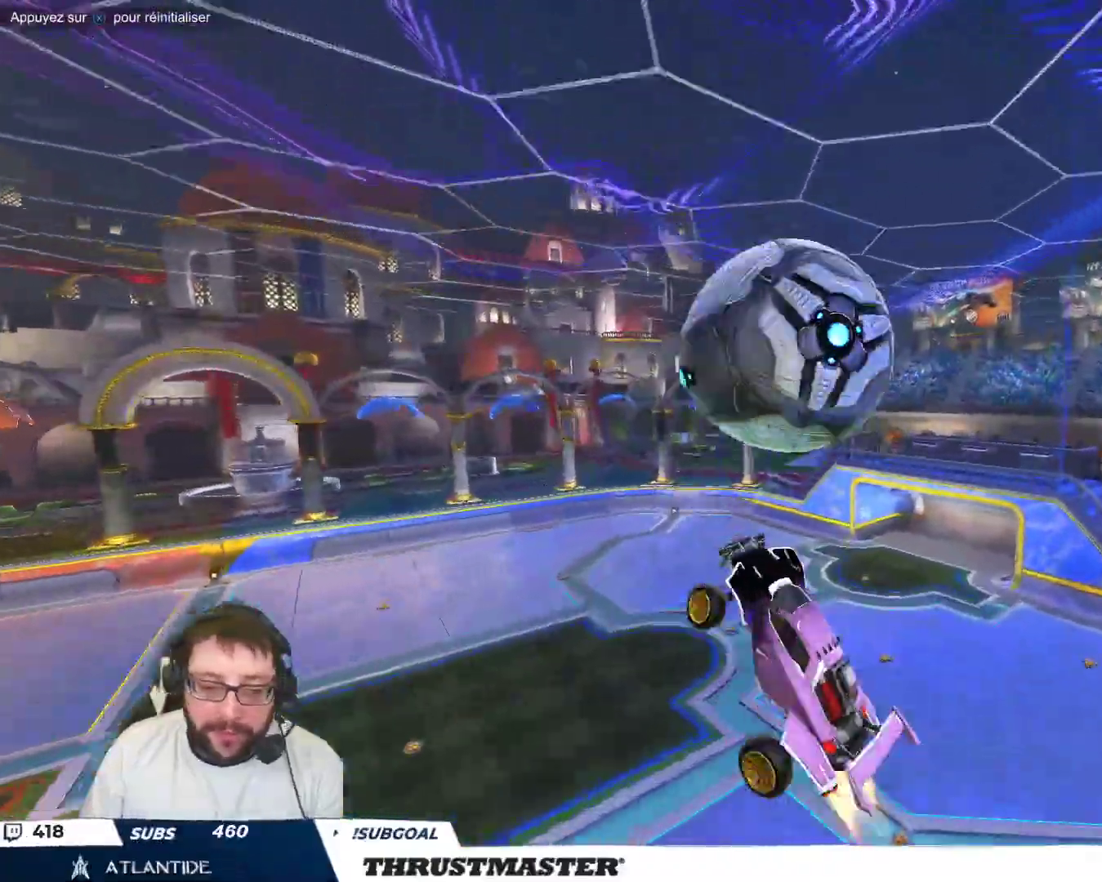
{"buttons": ["B"], "left_stick": "down", "events": [[33, "B", "up"], [217, "left_stick", "center"], [267, "B", "down"], [483, "left_stick", "down"]]}
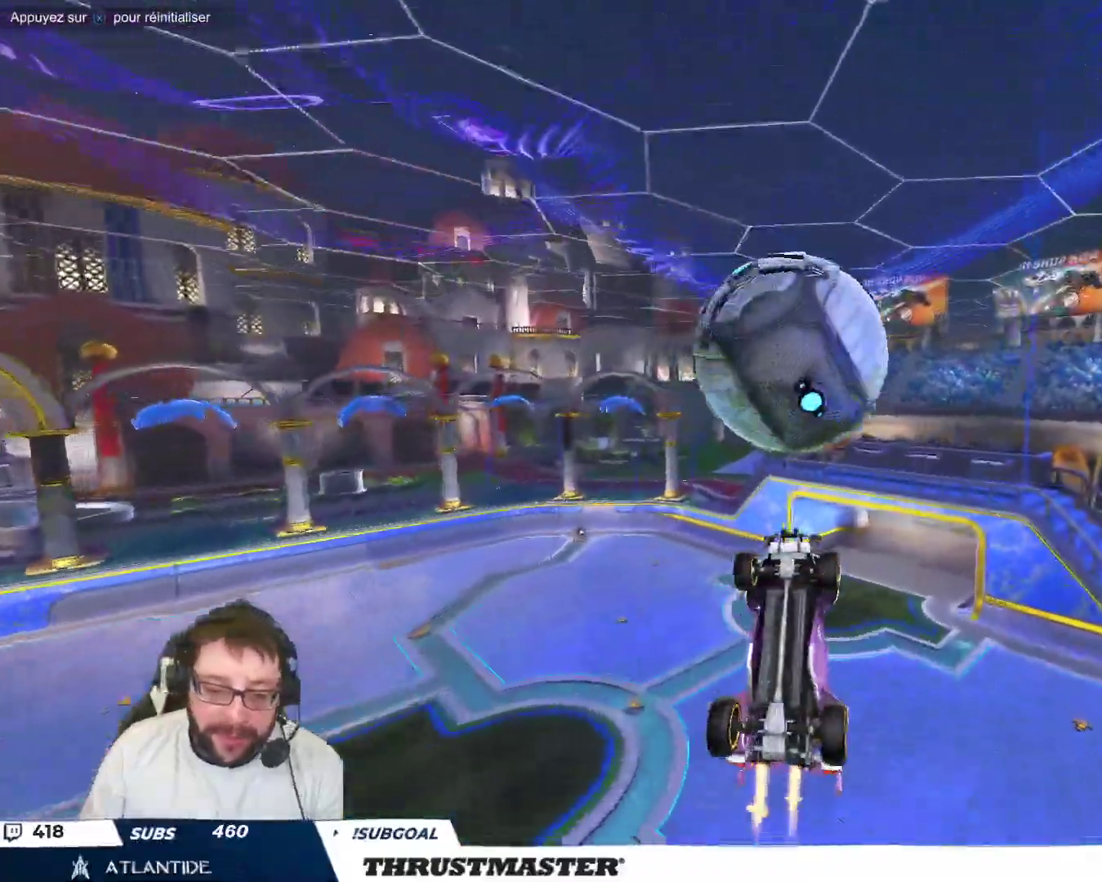
{"buttons": [], "left_stick": "center", "events": [[467, "B", "up"], [467, "left_stick", "center"]]}
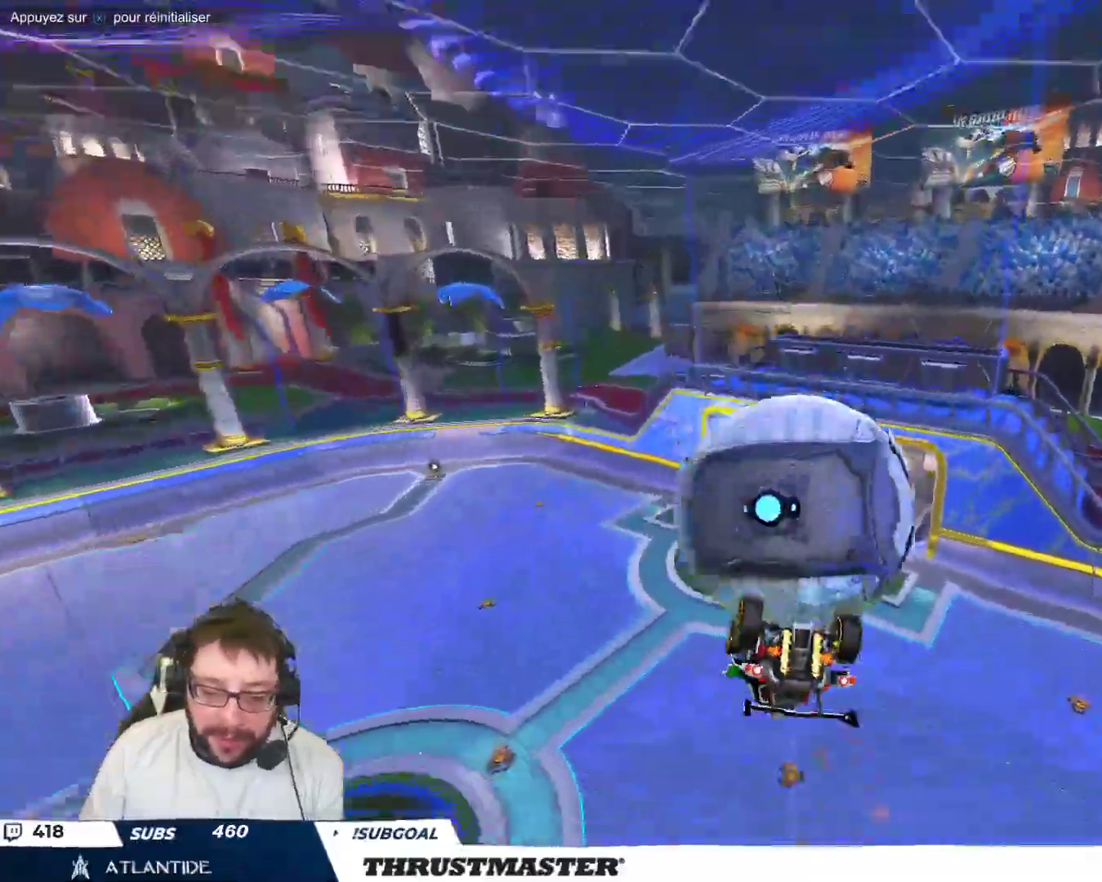
{"buttons": ["B"], "left_stick": "down-right", "events": [[67, "left_stick", "down-right"], [250, "left_stick", "right"], [433, "left_stick", "down-right"], [483, "B", "down"]]}
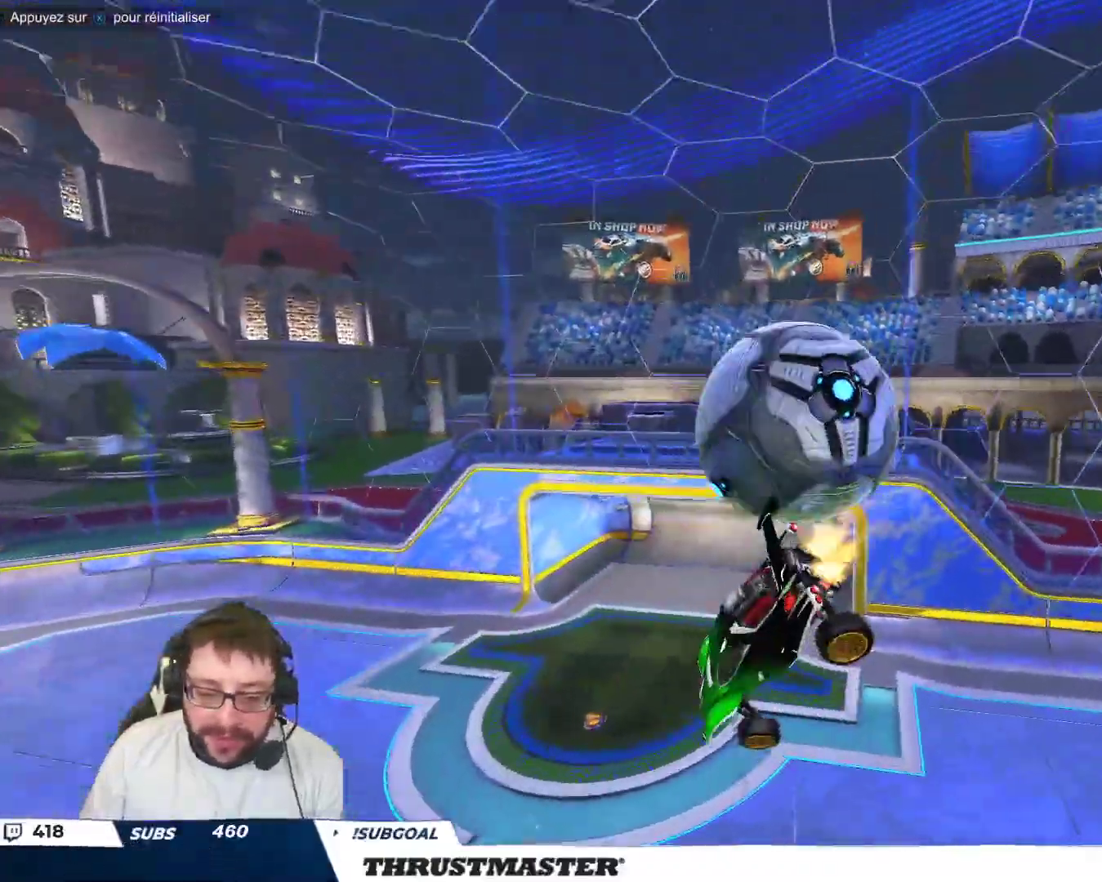
{"buttons": ["A", "B"], "left_stick": "right", "events": [[117, "B", "up"], [167, "left_stick", "right"], [233, "B", "down"], [250, "A", "down"]]}
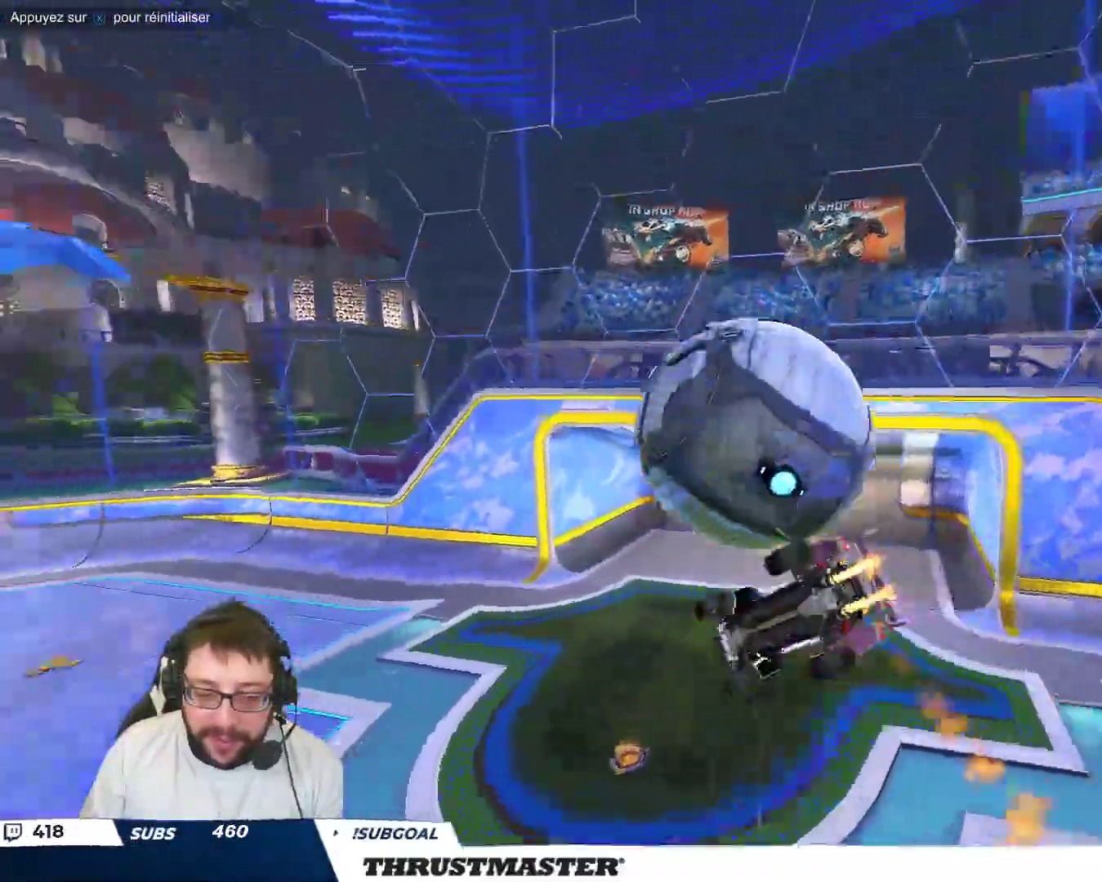
{"buttons": [], "left_stick": "right", "events": [[283, "A", "up"], [333, "B", "up"], [333, "left_stick", "up-right"], [467, "left_stick", "right"]]}